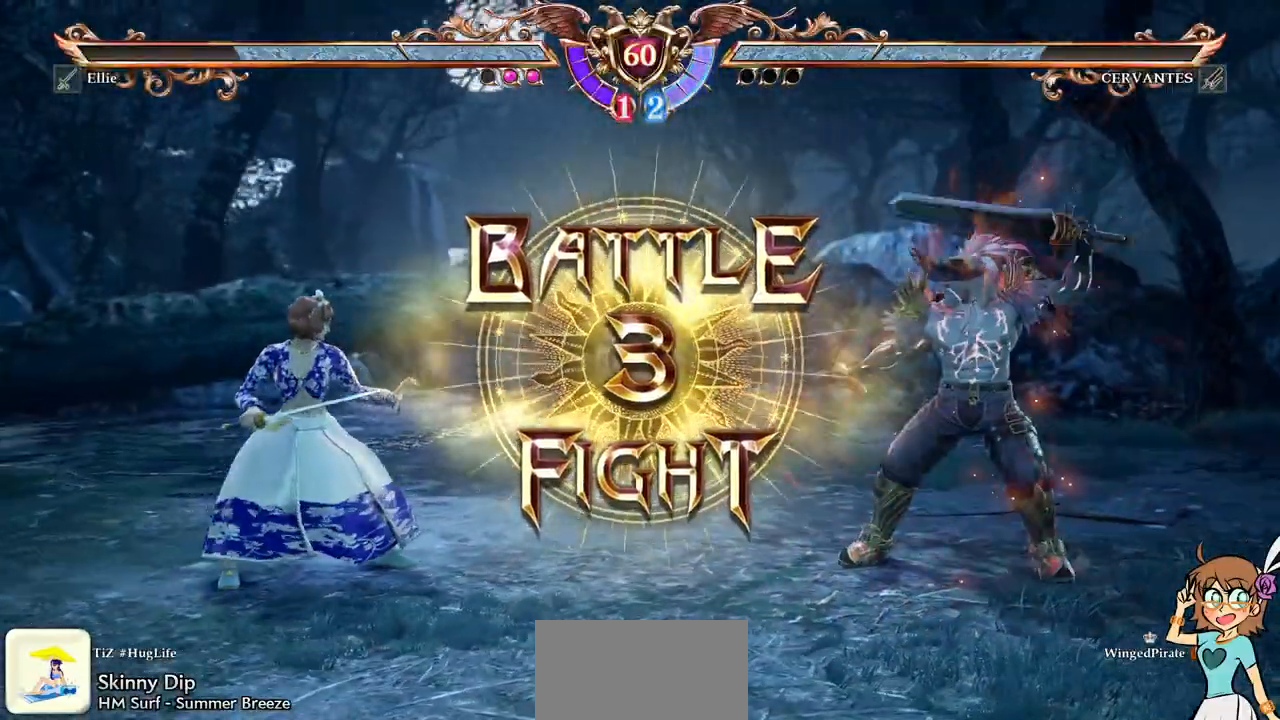
Gameplay with a controller (Xbox layout); each line is a JSON object with the inputs held at the frame after it. "events" lists button and stick changes between this image and that frame as [ms after this image, input, new state], when the widget could be followed in between. Not read: L3 R3 SELECT START.
{"buttons": ["DPAD_RIGHT"], "events": [[450, "DPAD_RIGHT", "down"]]}
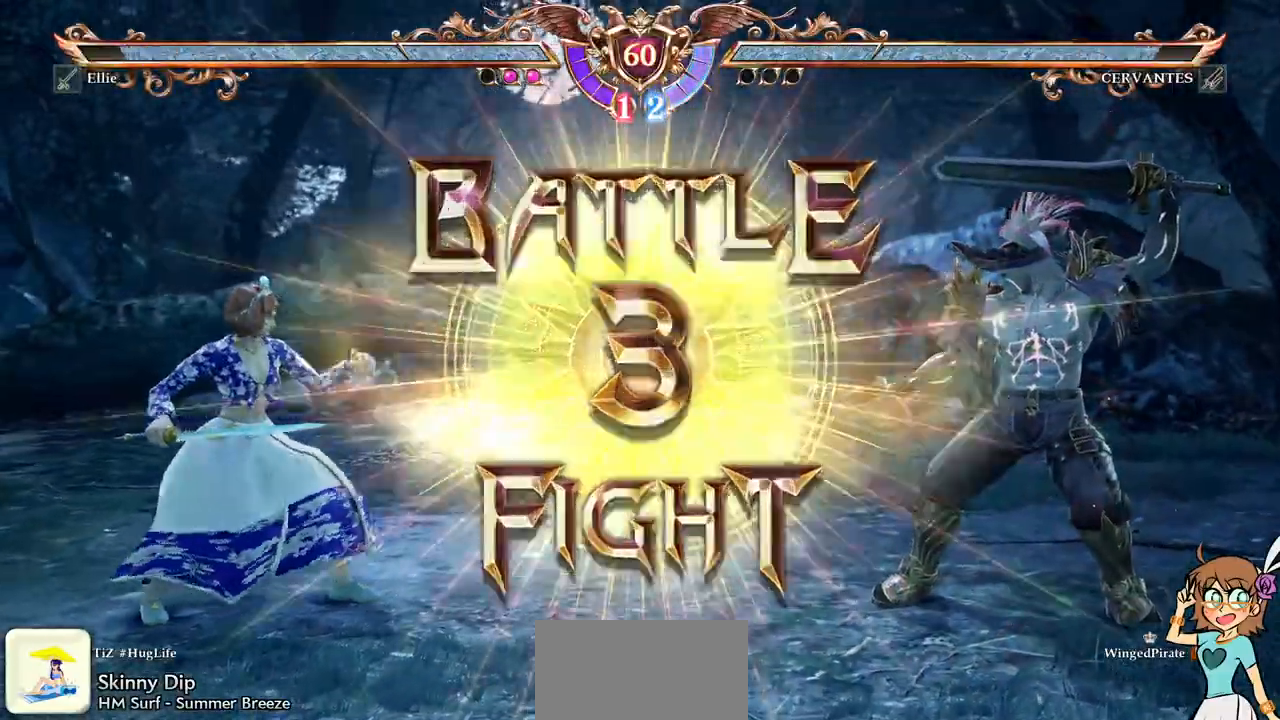
{"buttons": ["A"], "events": [[450, "A", "down"], [500, "DPAD_RIGHT", "up"]]}
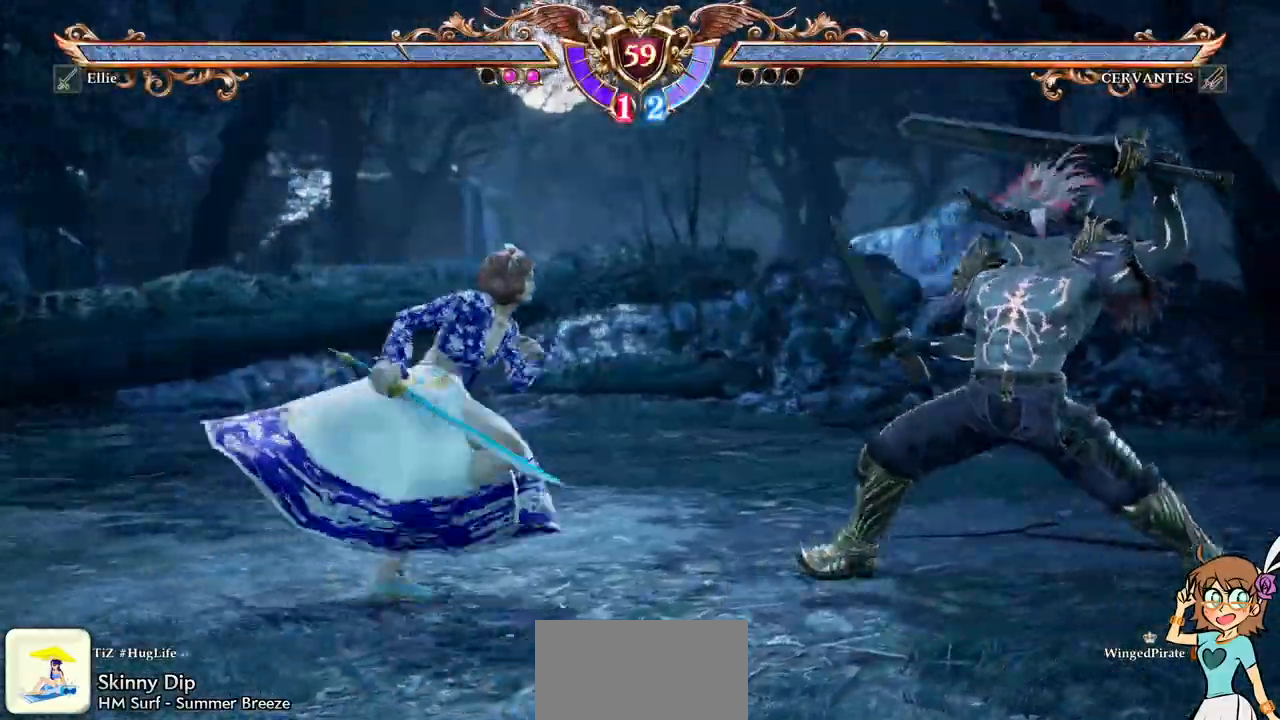
{"buttons": ["A"]}
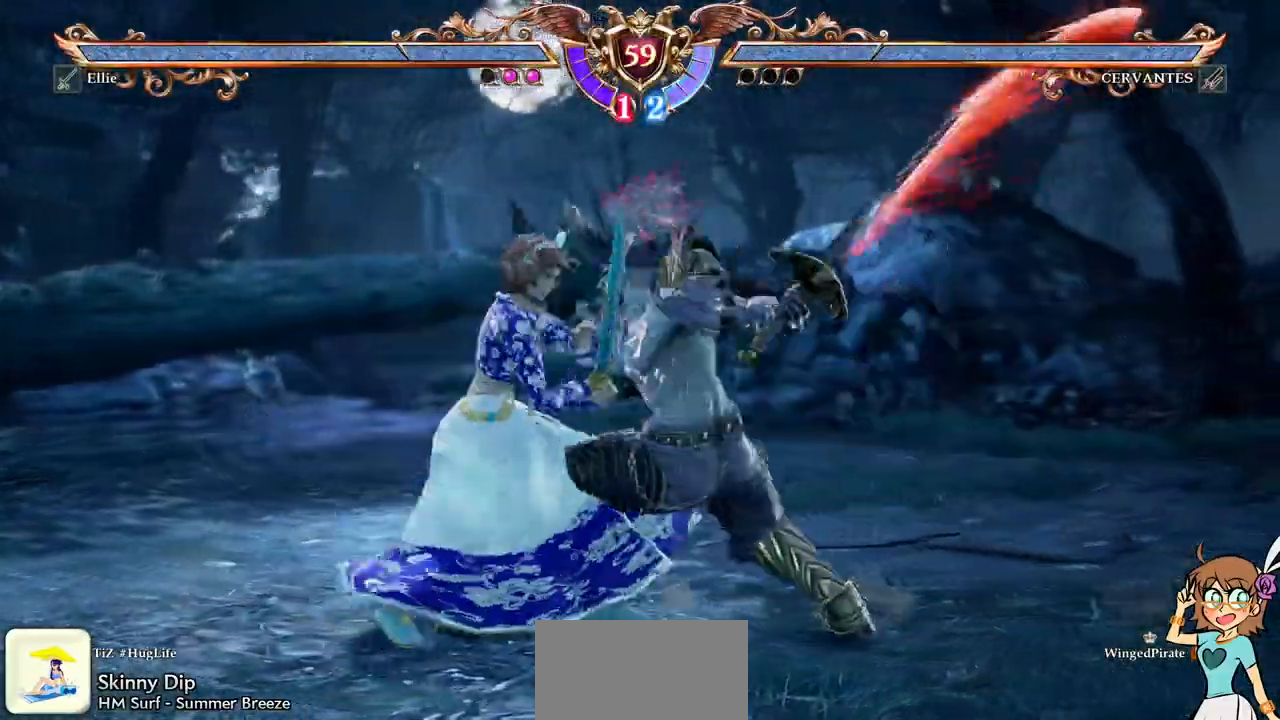
{"buttons": ["A"]}